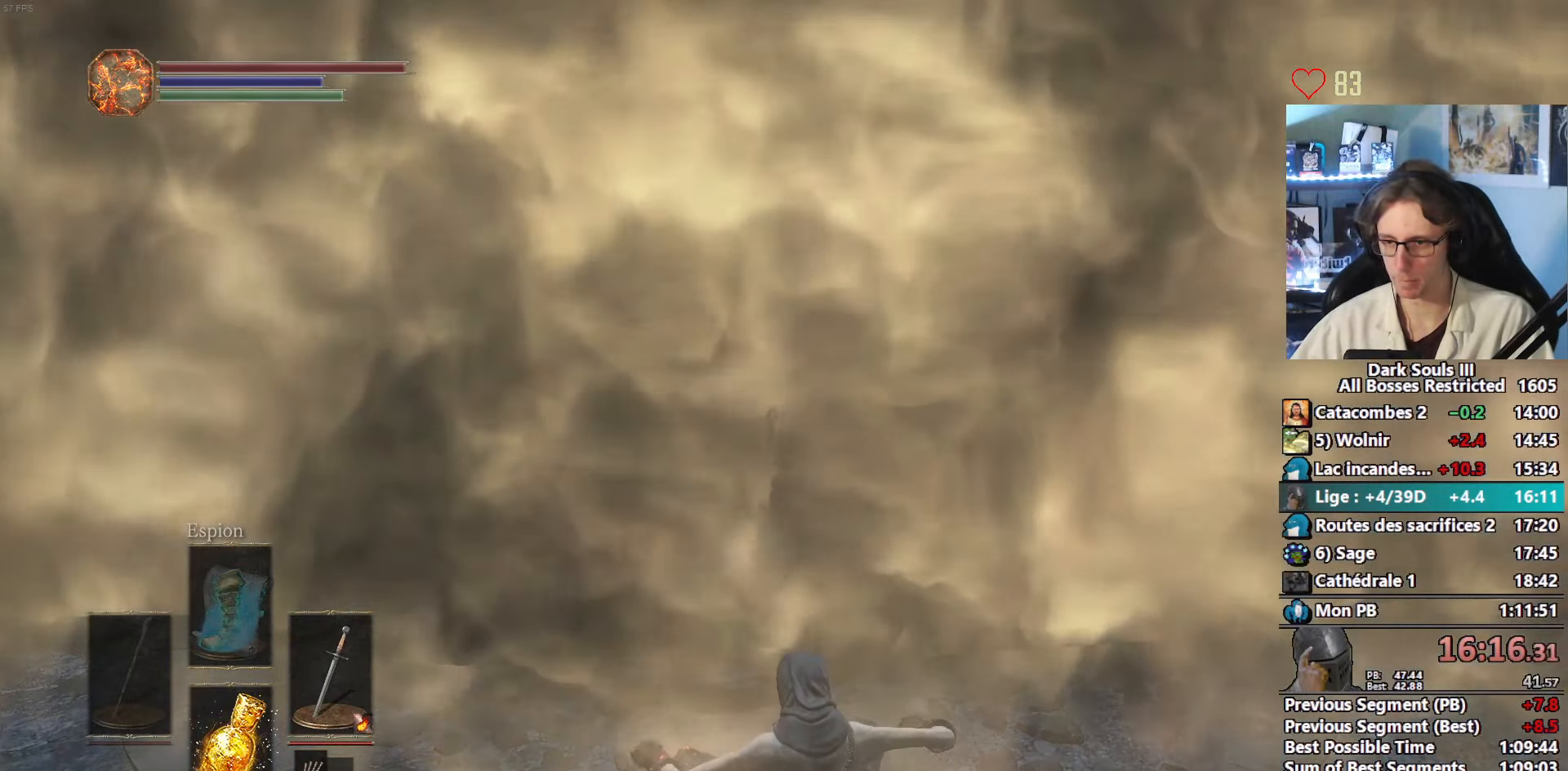
Gameplay with keyboard and mouse; each line is a JSON object with the keys and mouse buttons held at the frame after it. "events" lists presses ("down") and releases ("up") of "1", "2", "3", "4", "a", "alt", "ctrl", "d", "down", "e", "f", "g", "left", "q", "r", "return", "right", "s", "shift", "space", "tab", "up", "z", "mouse_left", "mouse_wheel", "mouse_right", "mouse_mb4" and "mouse_mb5" between this image and that frame as [ms after this image, input, new state], when the widget could be followed in between. "mouse_left", "mouse_wheel", "mouse_right", "mouse_mb4", "mouse_mb5" = the "left", "wheel", "right", "mb4", "mb5" buttons of the "mouse" list. No other keys are recorded. "wheel" means that the mouse wheel is clicked or scrolled. Not read: mouse_move other_keys.
{"keys": [], "mouse": [], "events": []}
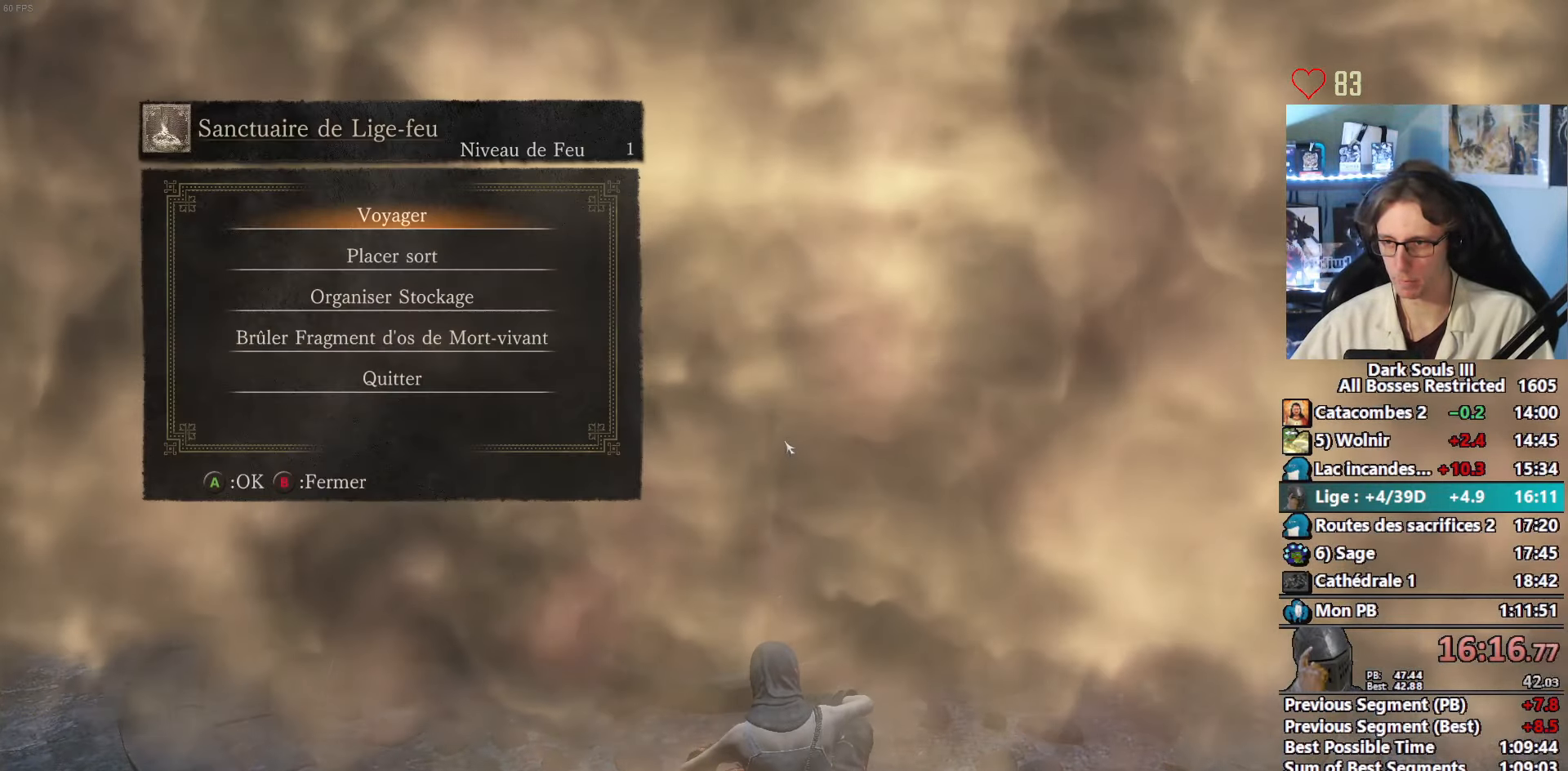
{"keys": [], "mouse": [], "events": [[117, "e", "down"], [250, "e", "up"], [433, "e", "down"], [483, "e", "up"]]}
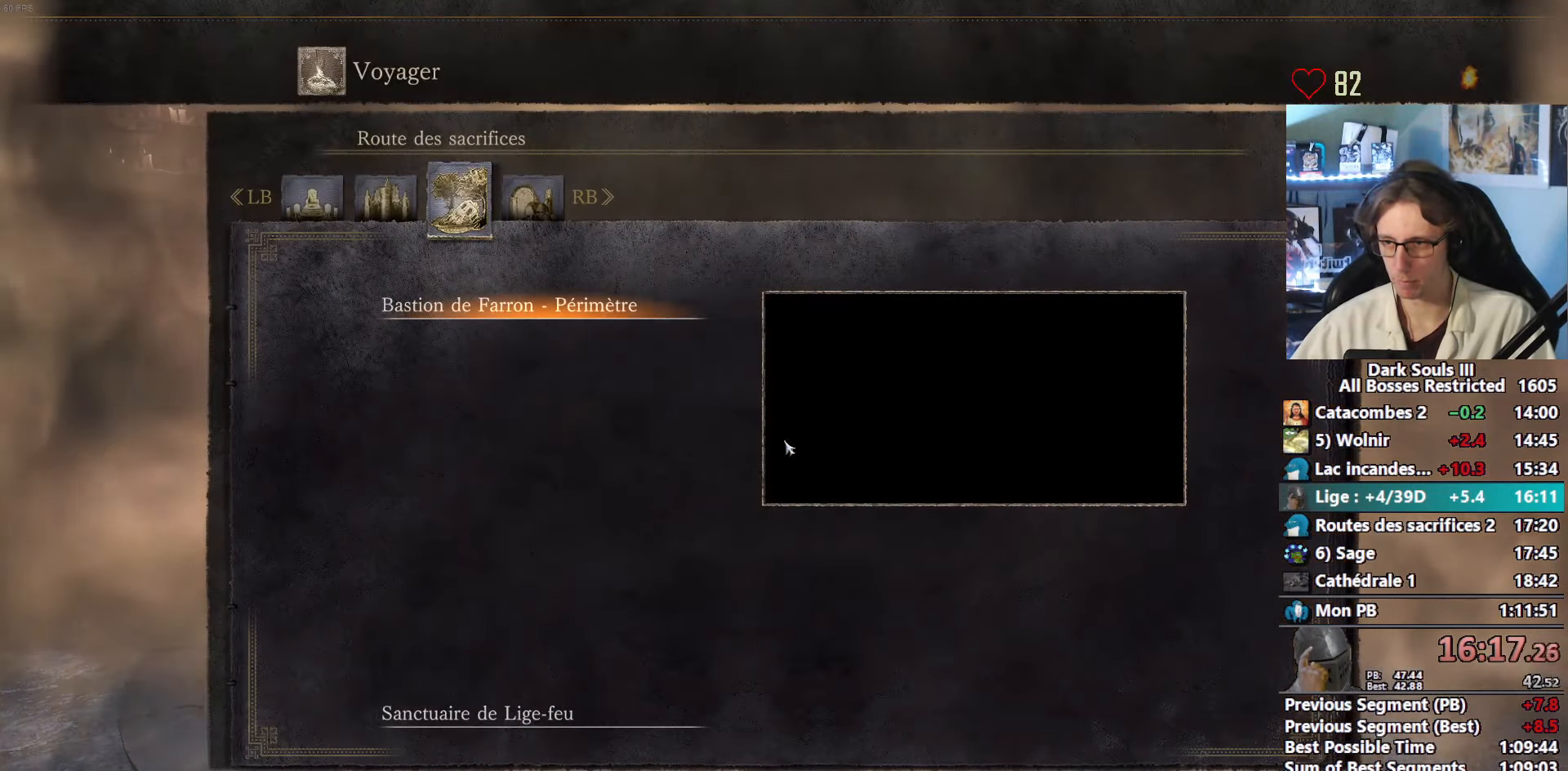
{"keys": [], "mouse": [], "events": [[33, "e", "down"], [83, "e", "up"], [133, "e", "down"], [167, "e", "up"], [217, "e", "down"], [267, "e", "up"]]}
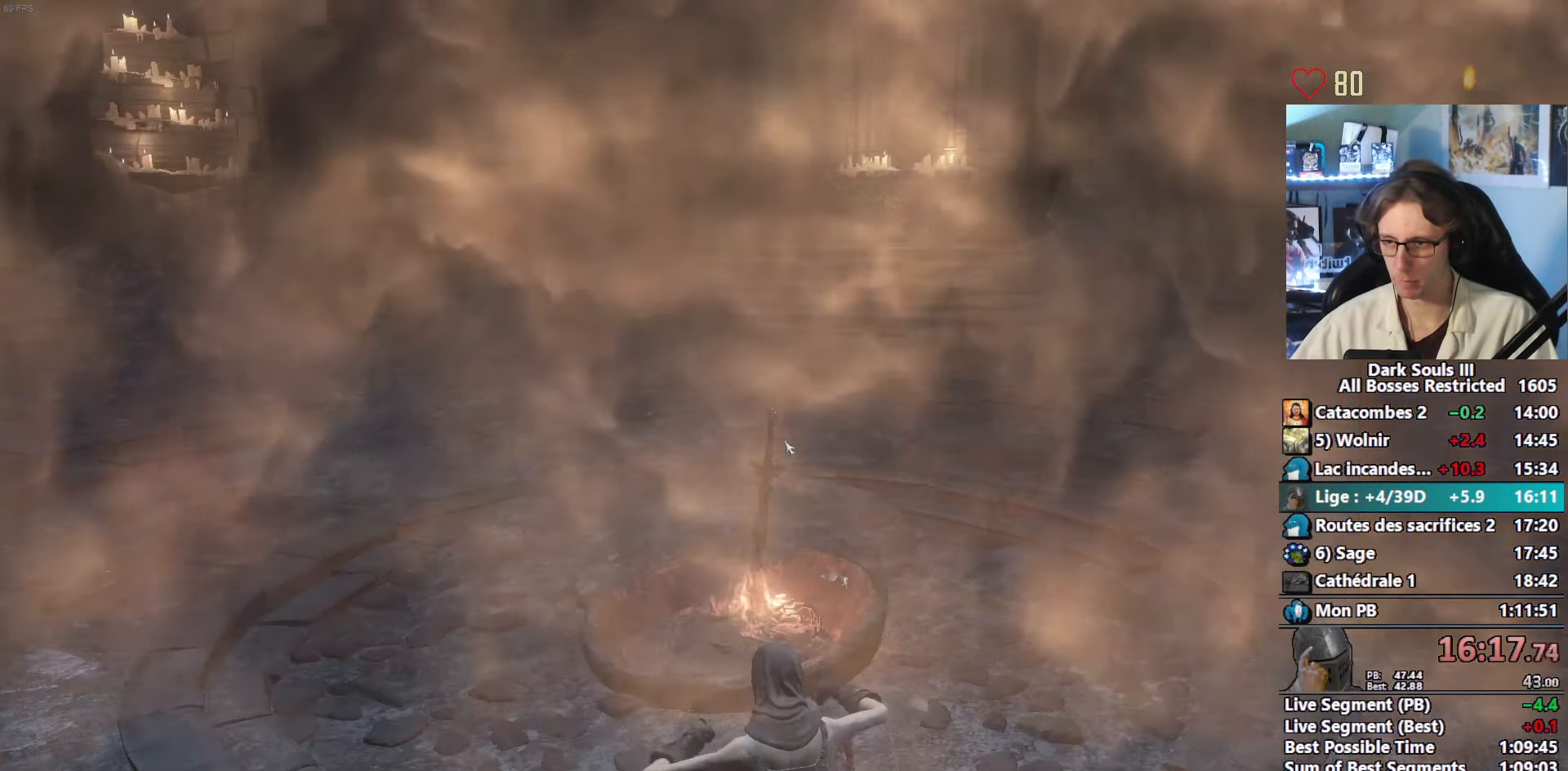
{"keys": [], "mouse": [], "events": []}
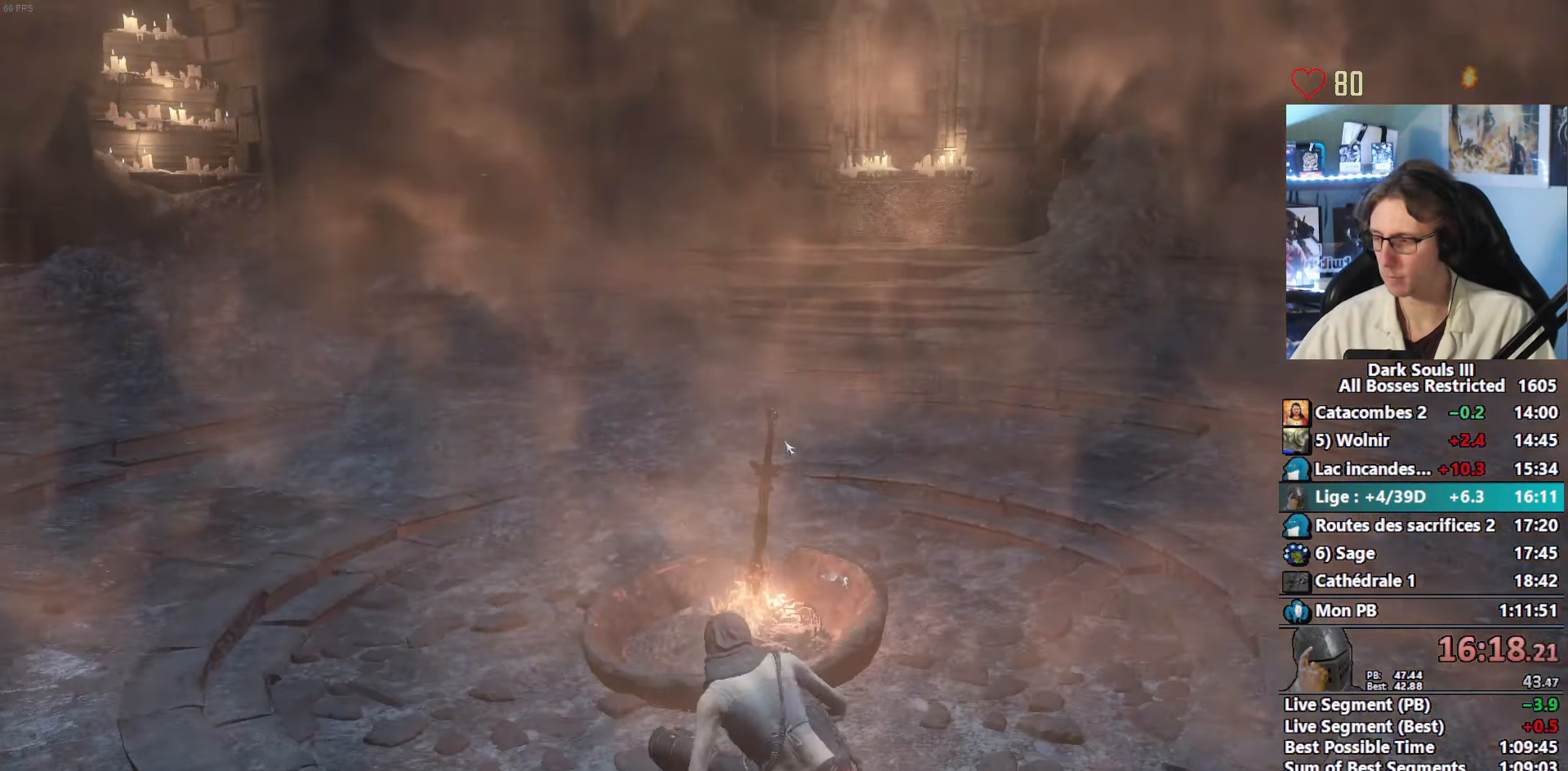
{"keys": [], "mouse": [], "events": []}
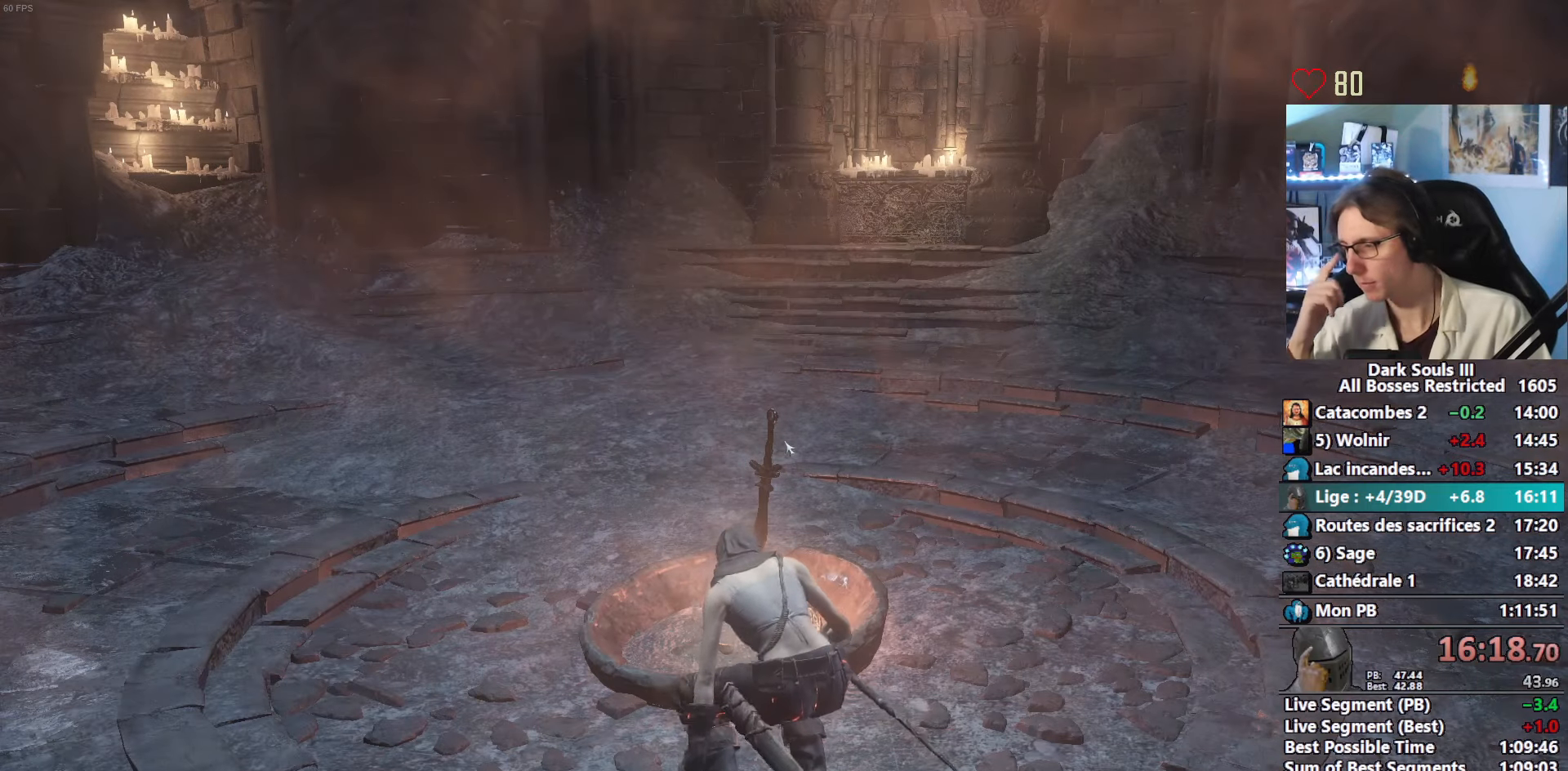
{"keys": [], "mouse": [], "events": []}
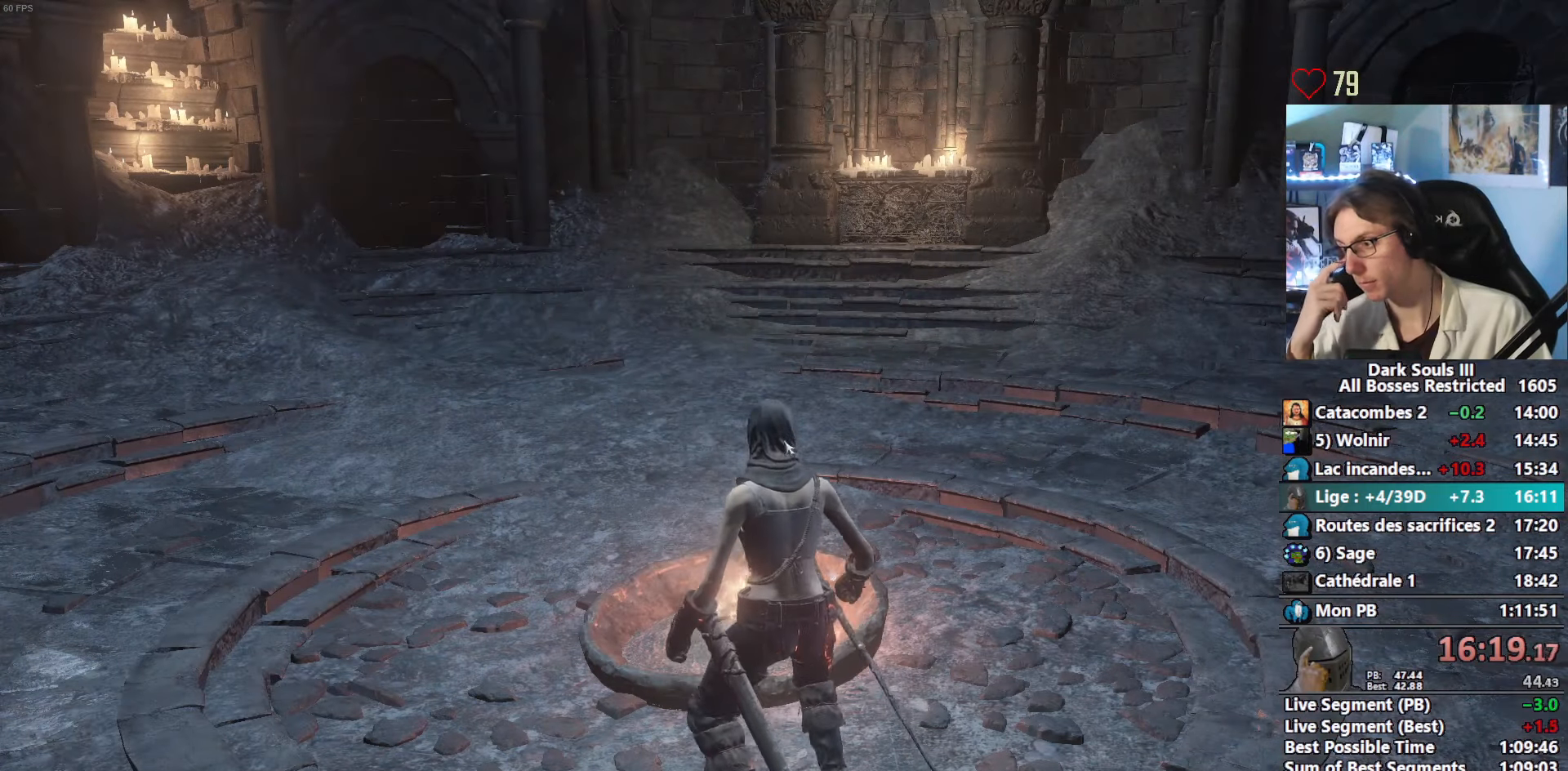
{"keys": [], "mouse": [], "events": []}
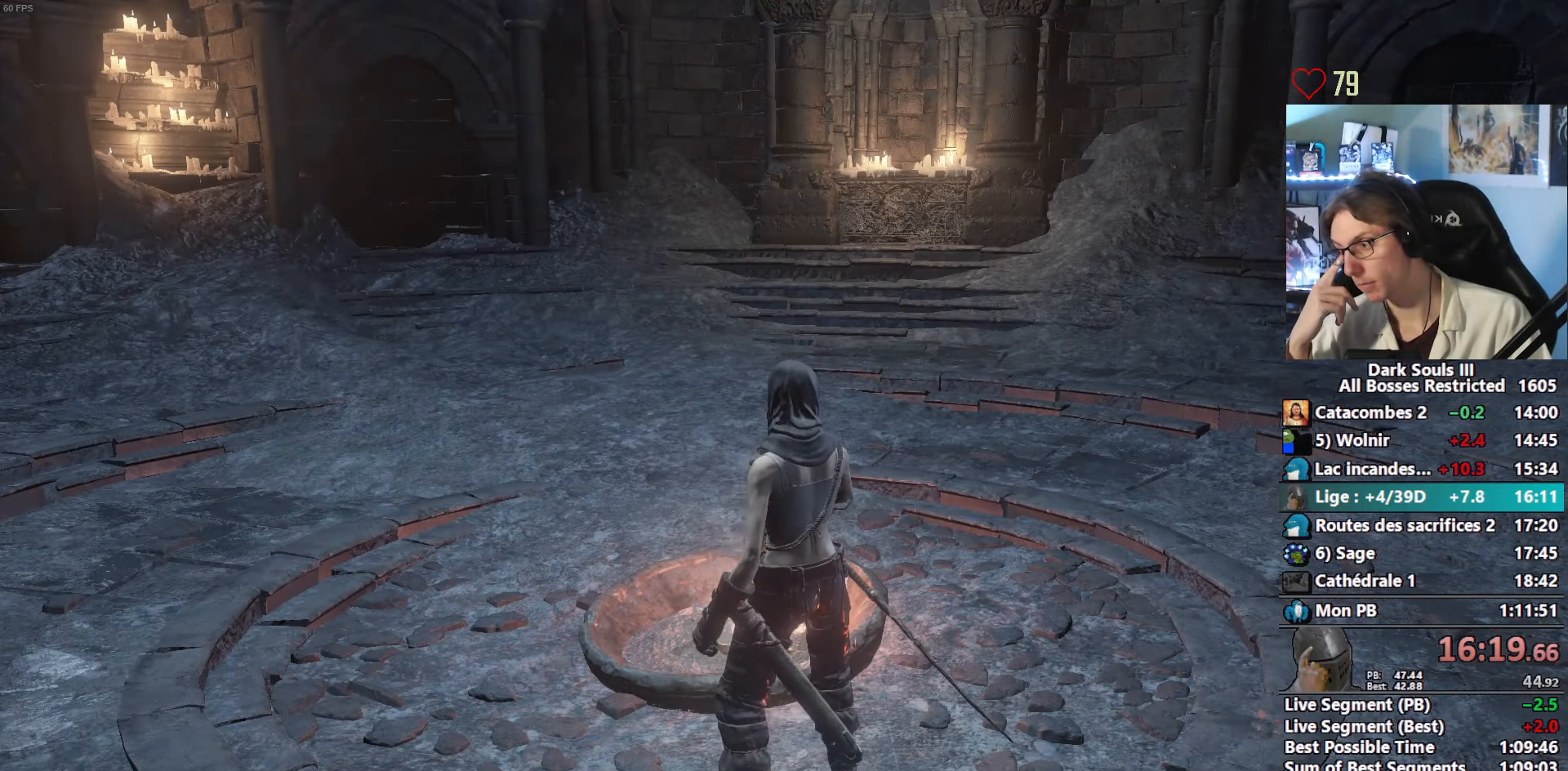
{"keys": [], "mouse": [], "events": []}
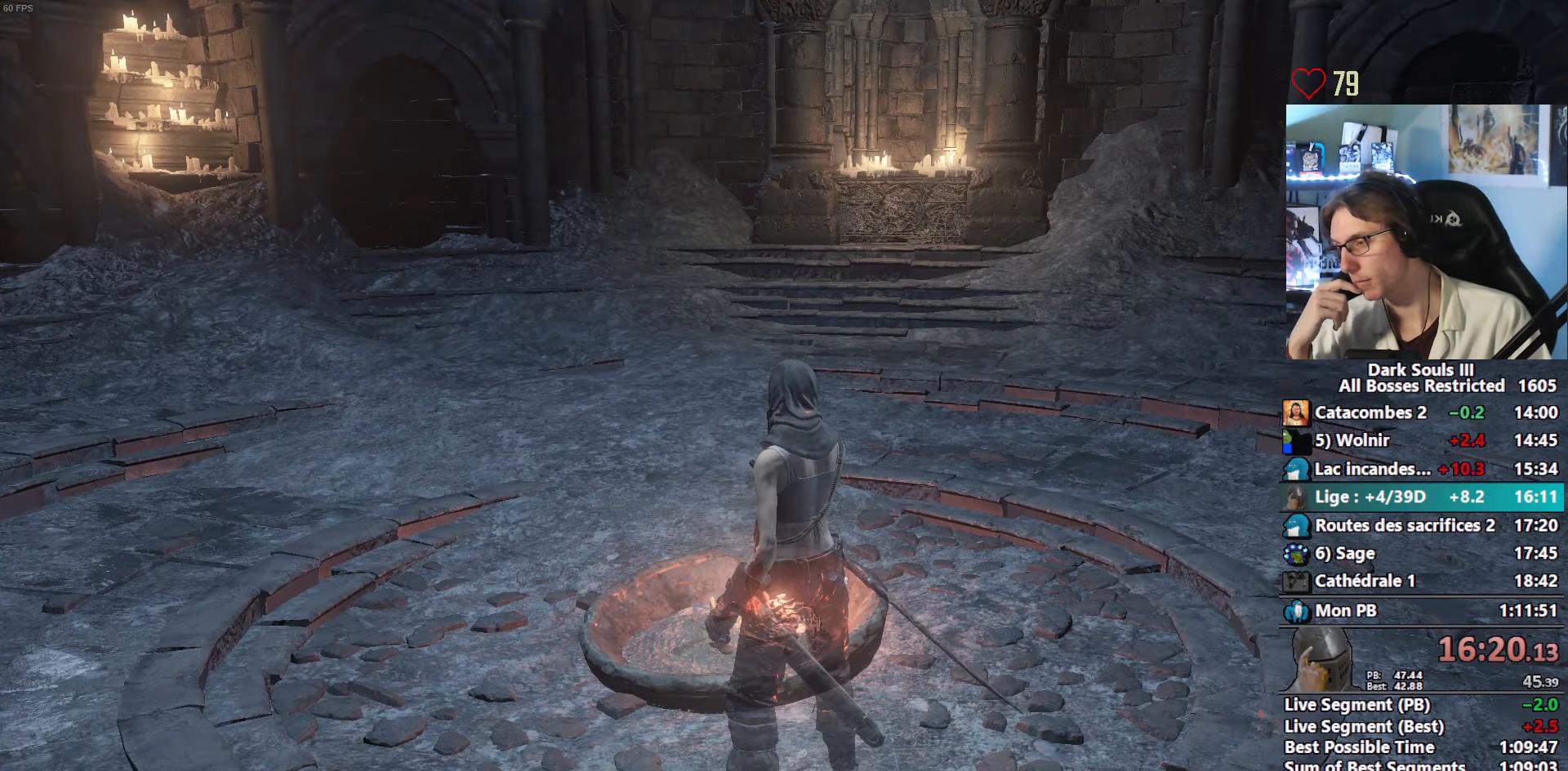
{"keys": [], "mouse": [], "events": []}
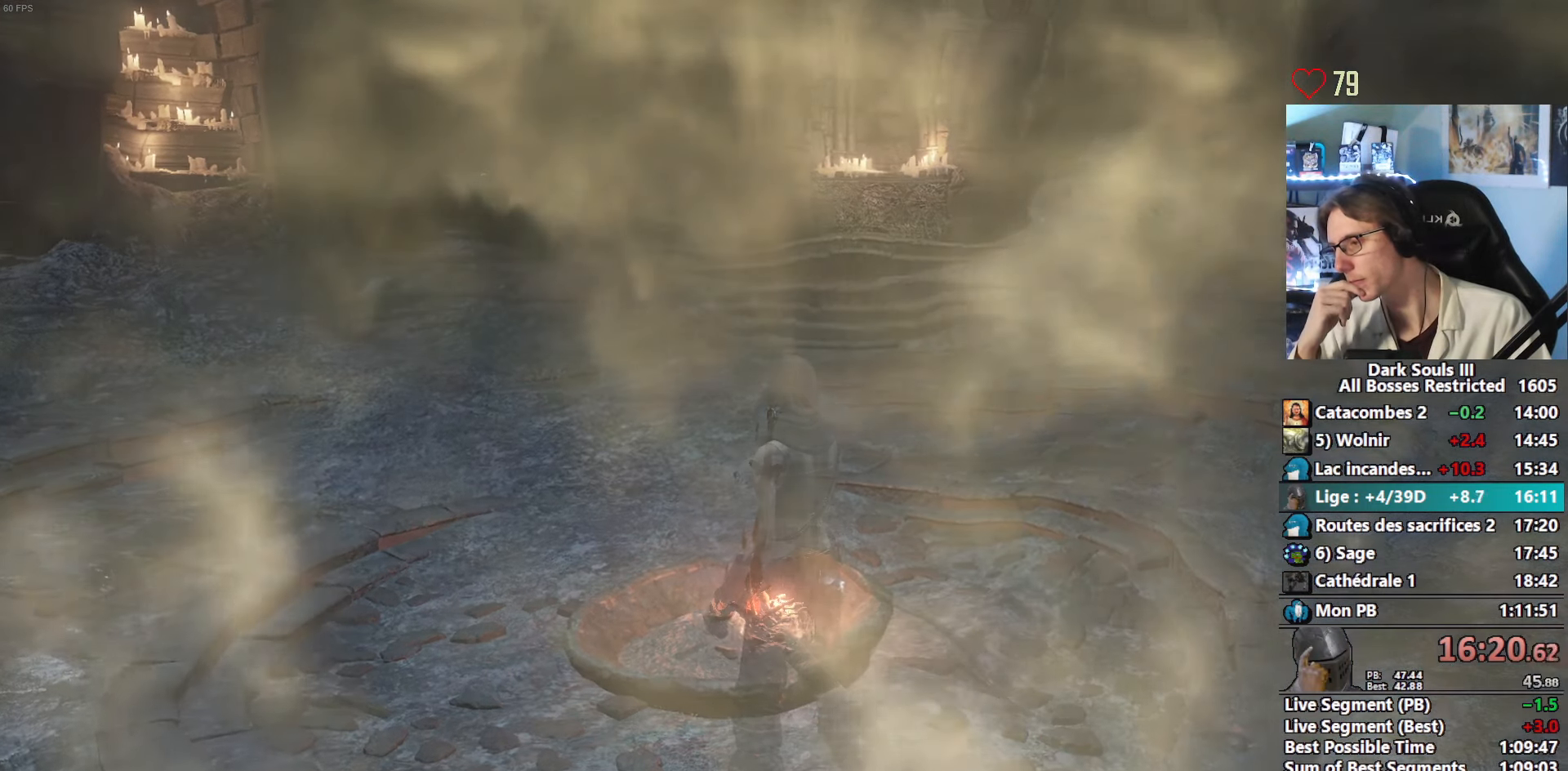
{"keys": [], "mouse": [], "events": []}
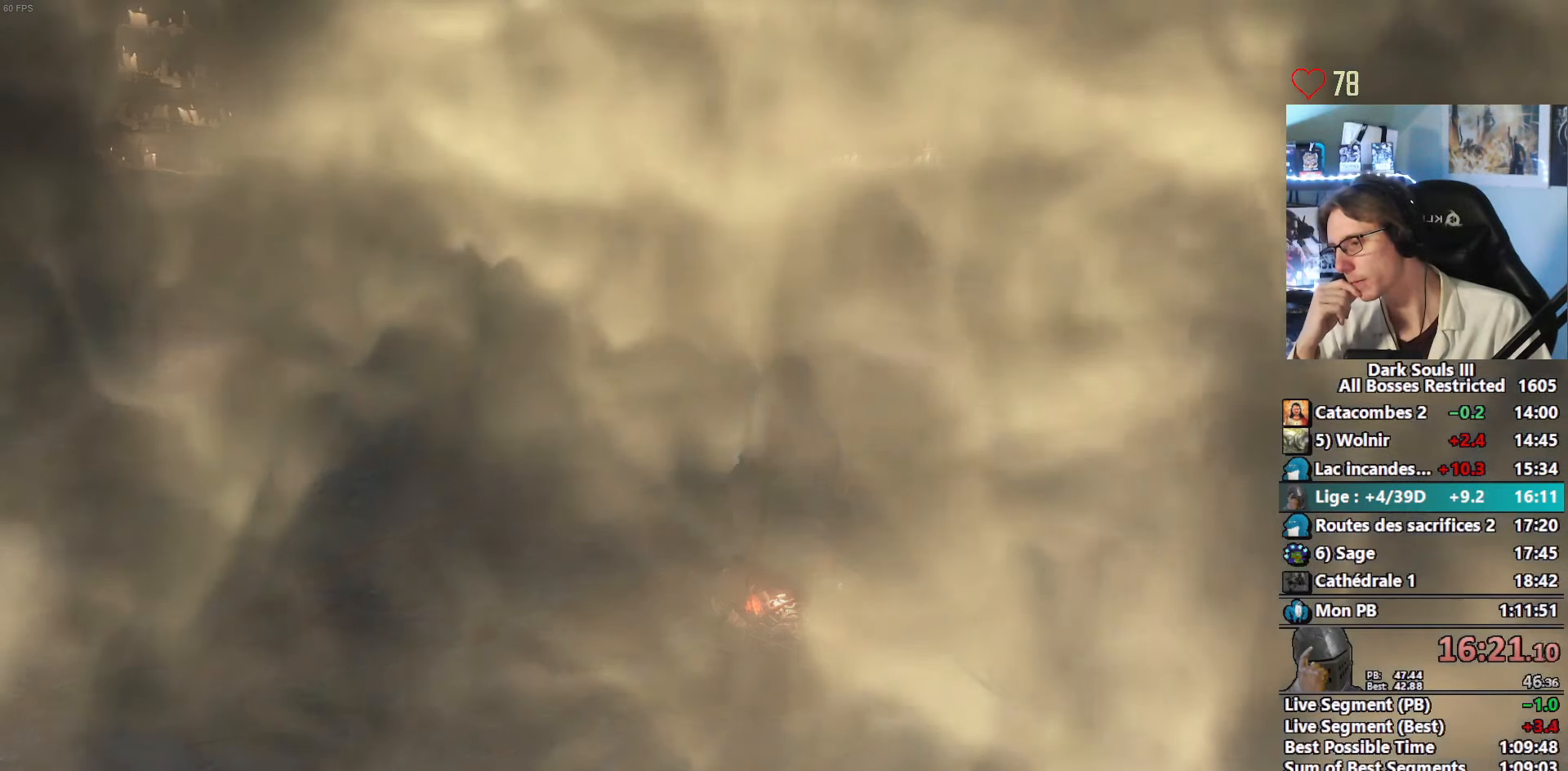
{"keys": [], "mouse": [], "events": []}
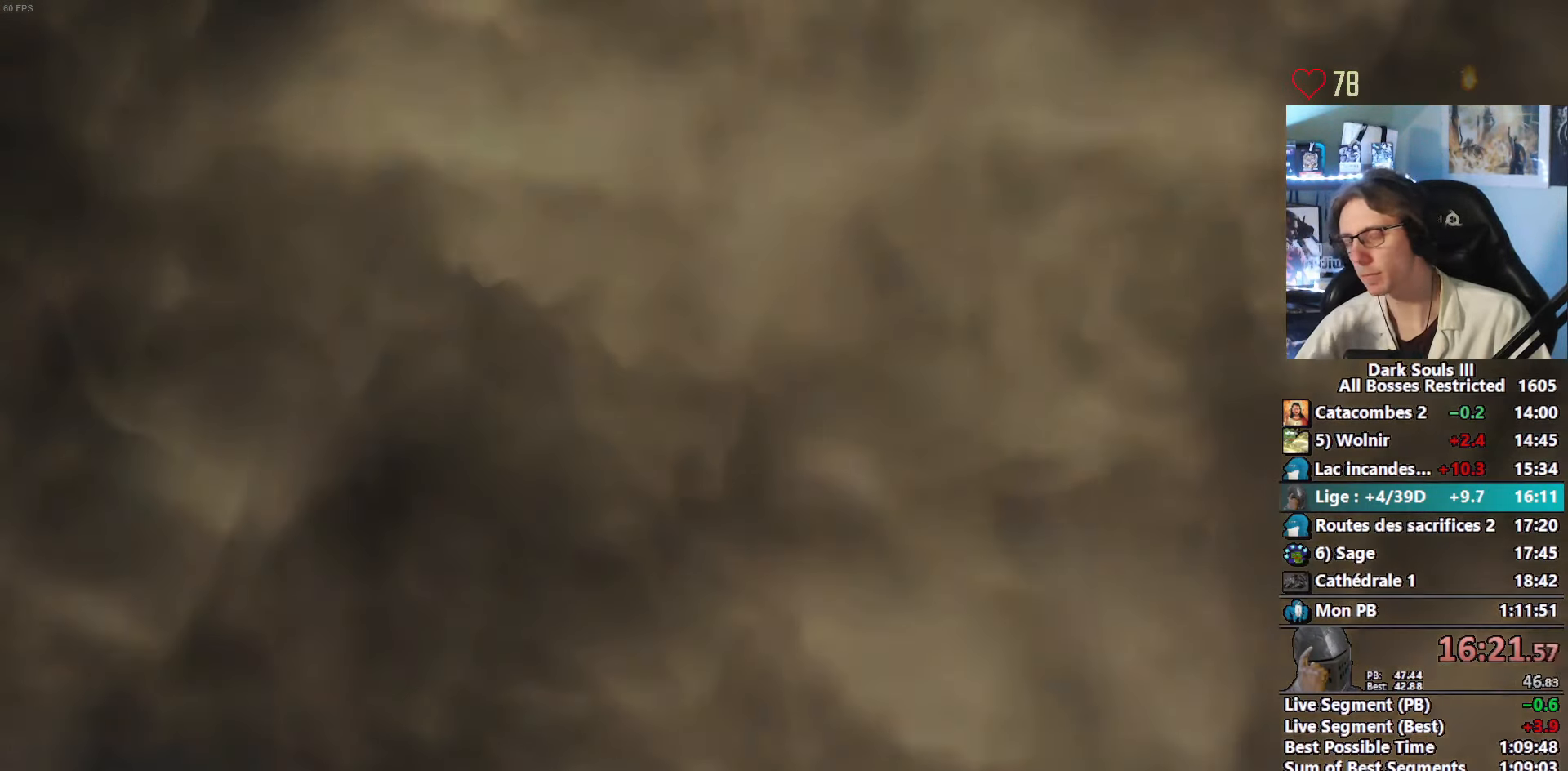
{"keys": [], "mouse": [], "events": []}
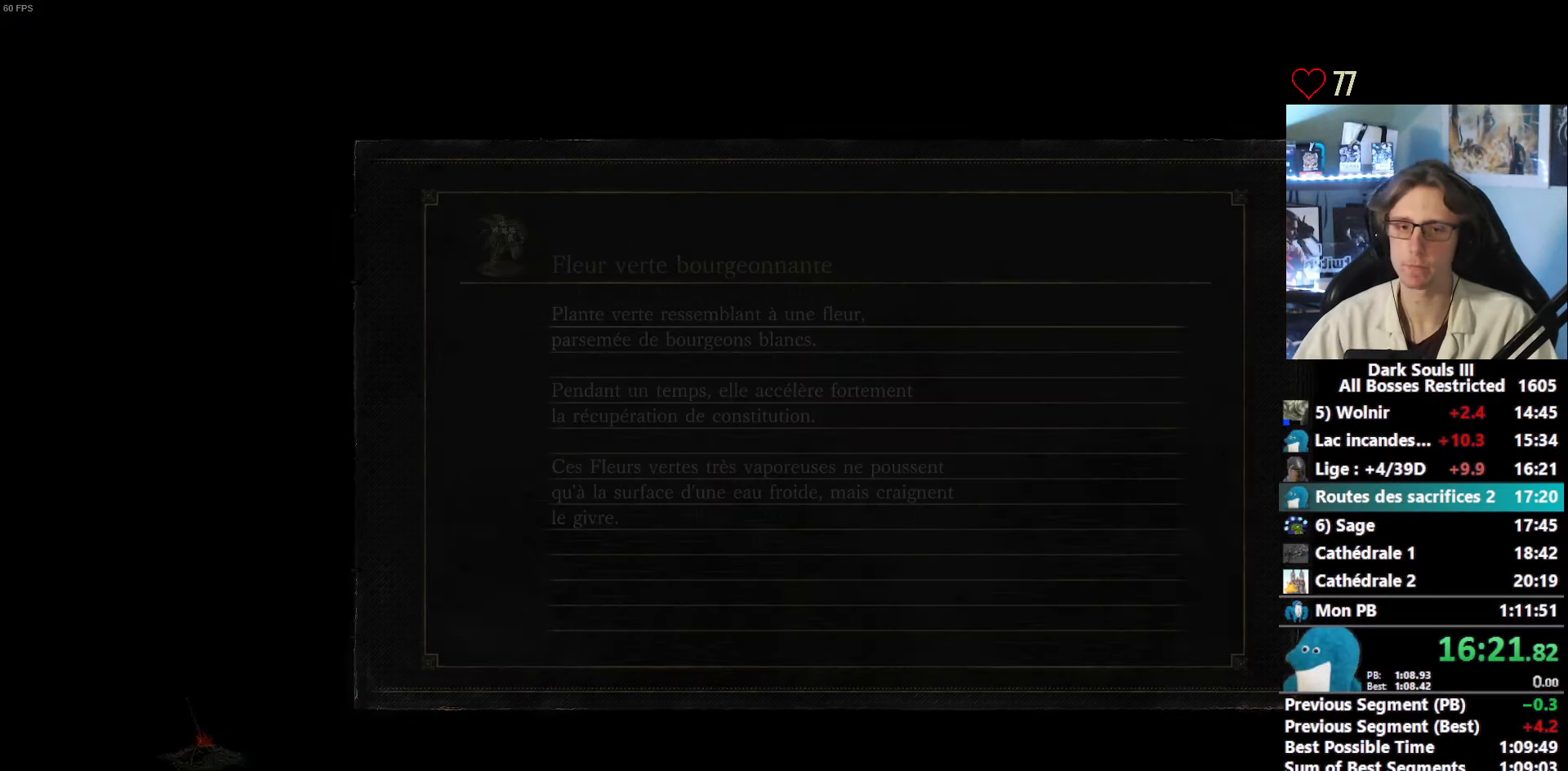
{"keys": [], "mouse": [], "events": []}
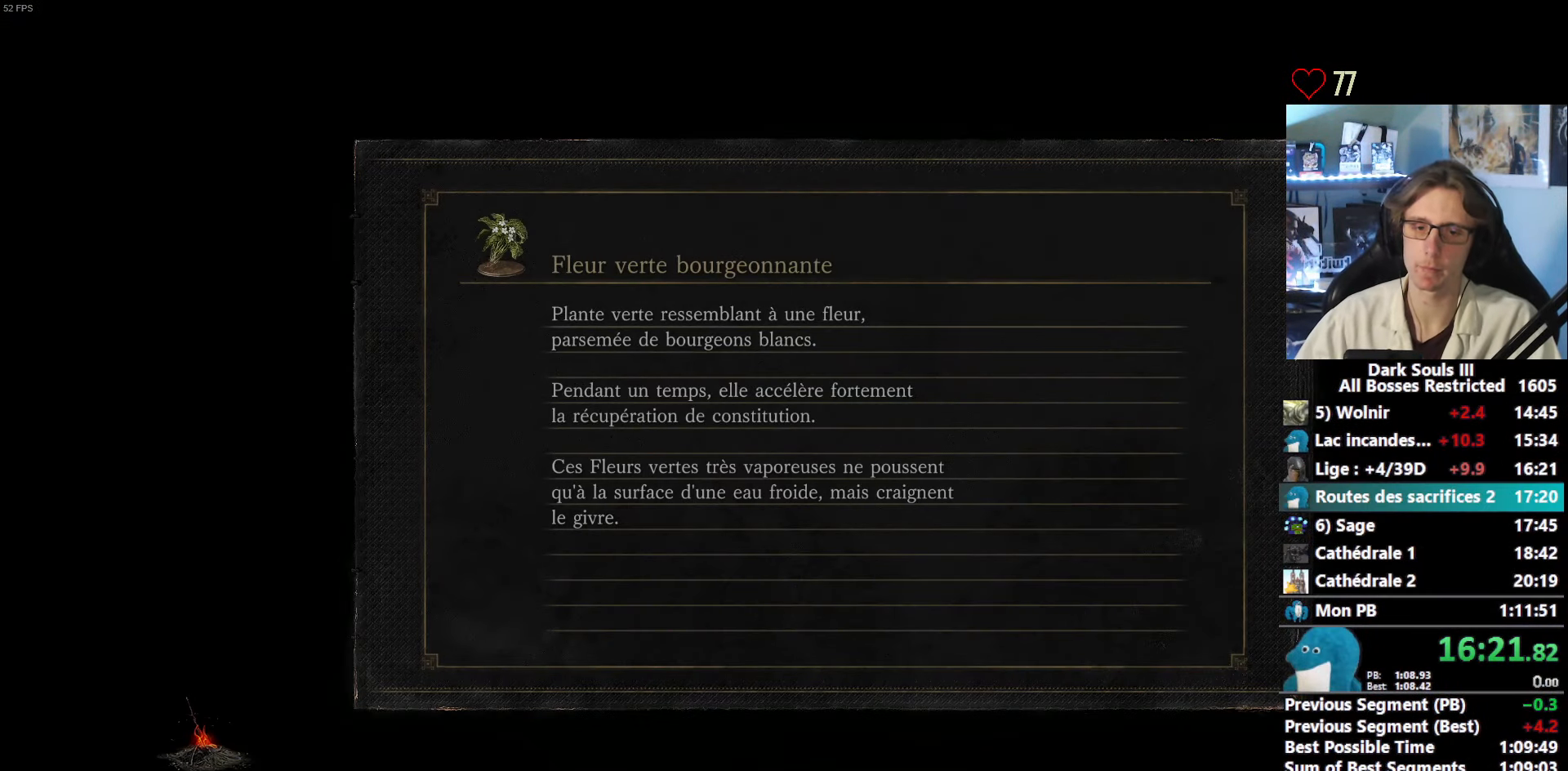
{"keys": ["z"], "mouse": [], "events": [[484, "z", "down"]]}
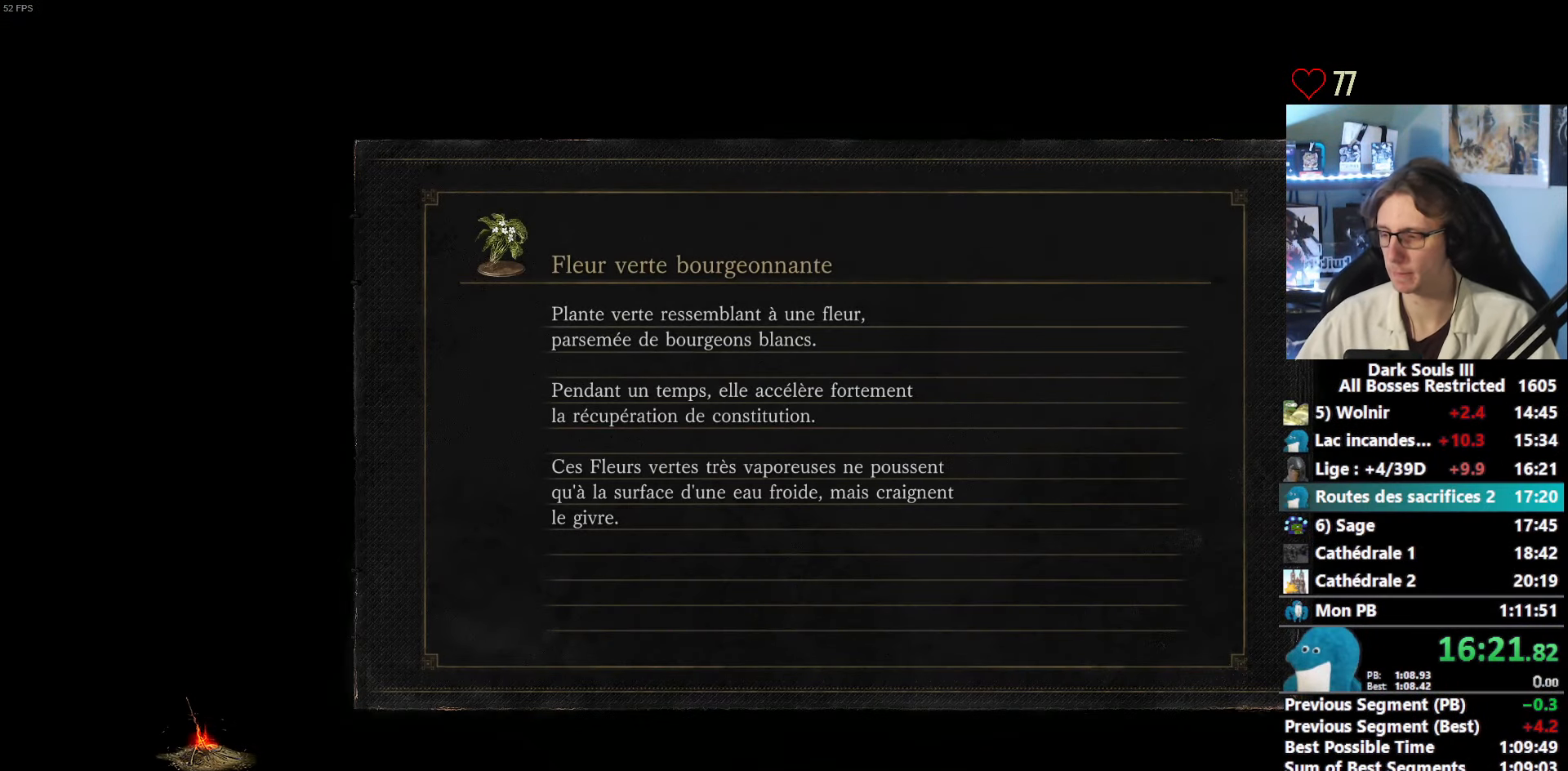
{"keys": ["space", "z"], "mouse": [], "events": [[34, "space", "down"]]}
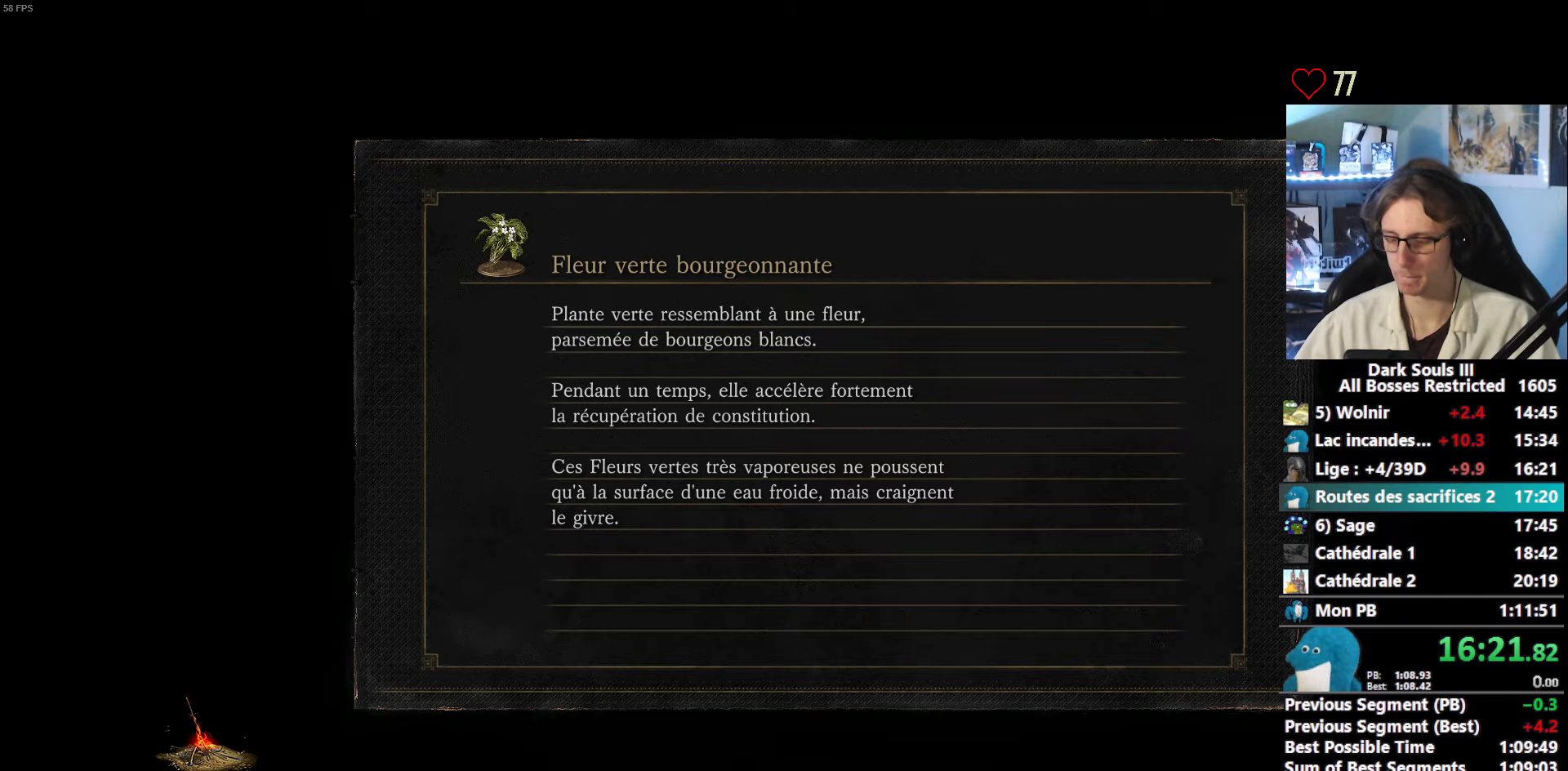
{"keys": ["space", "z"], "mouse": [], "events": []}
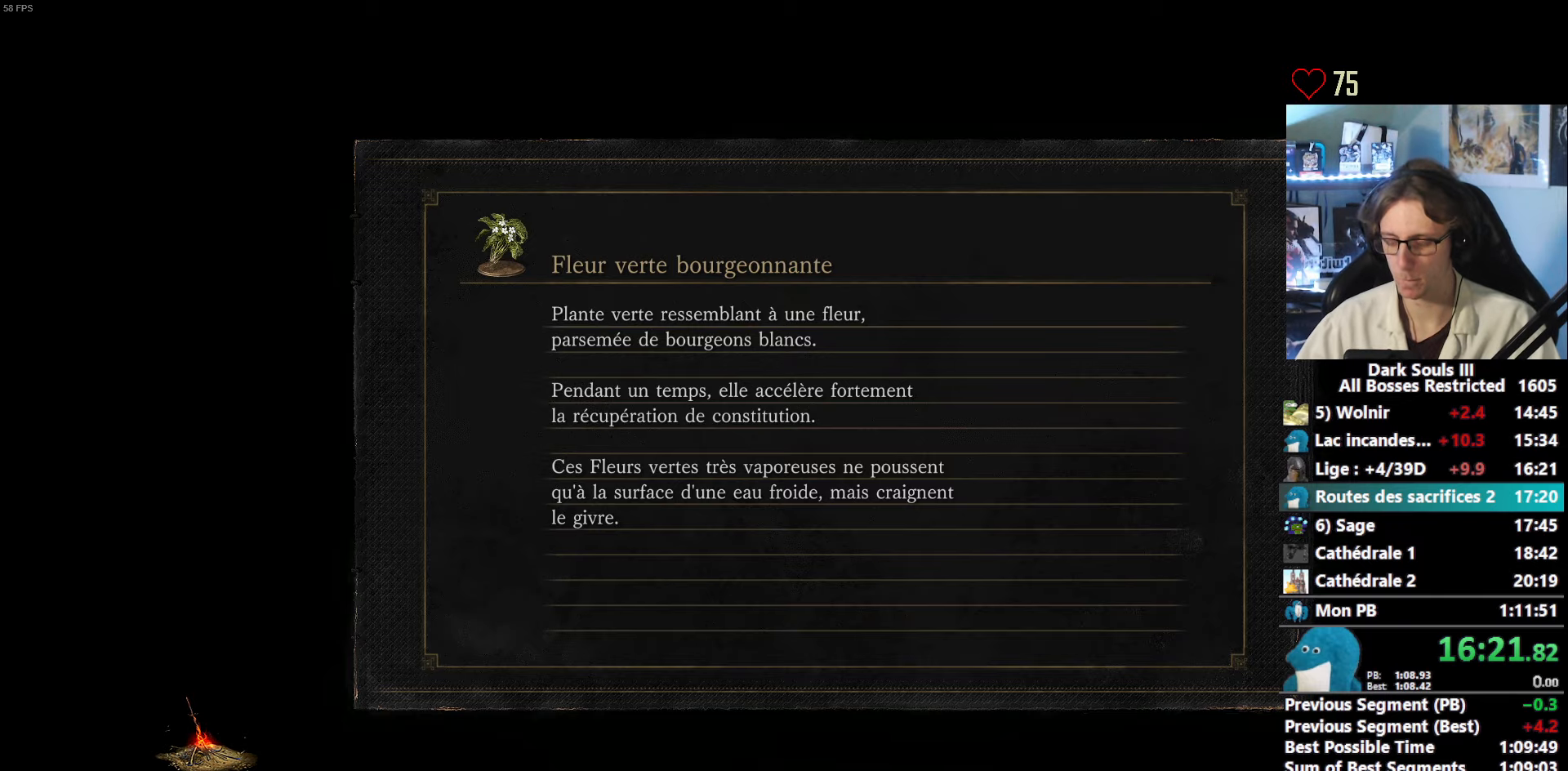
{"keys": ["space", "z"], "mouse": [], "events": []}
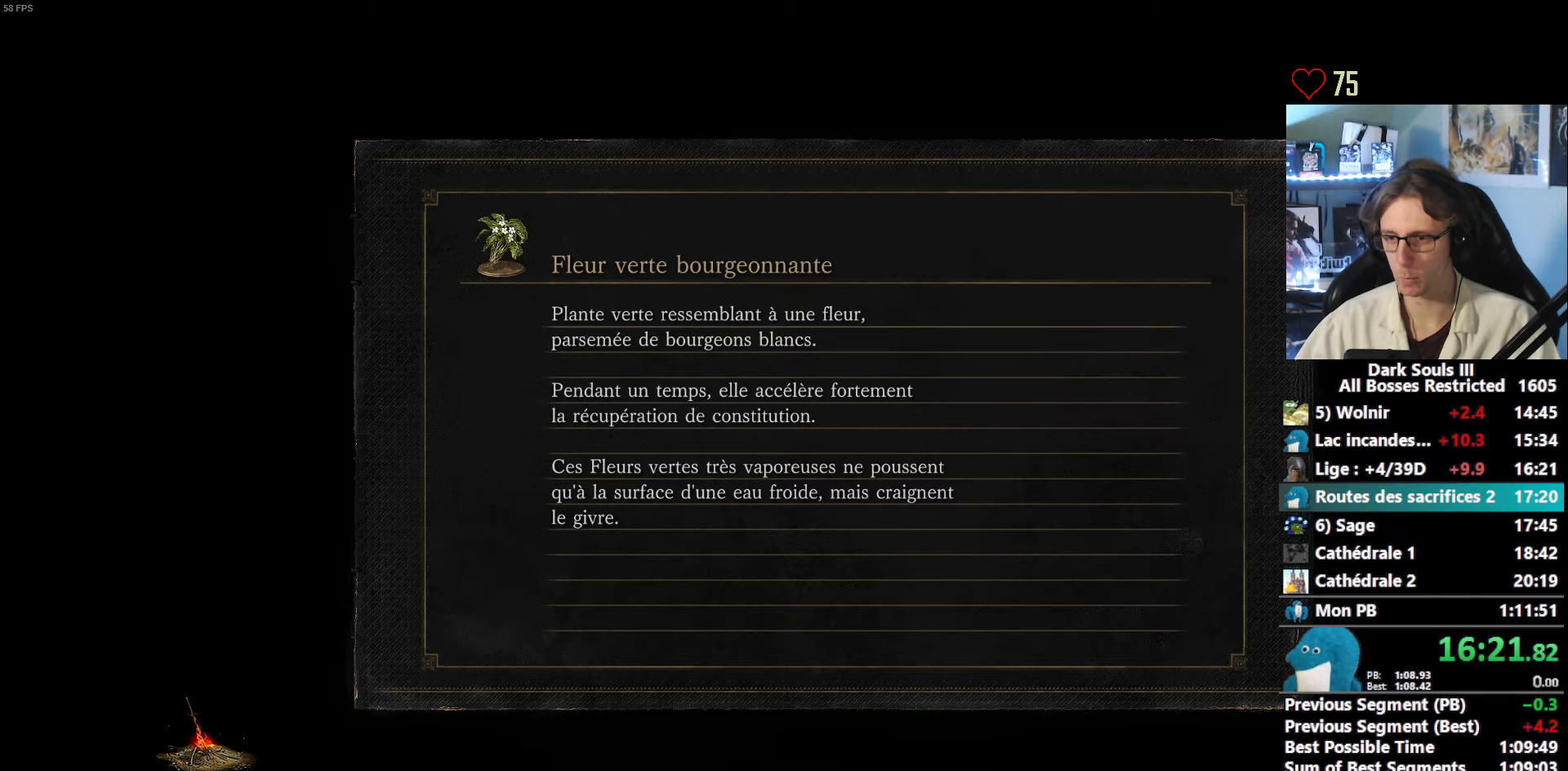
{"keys": ["space", "z"], "mouse": [], "events": []}
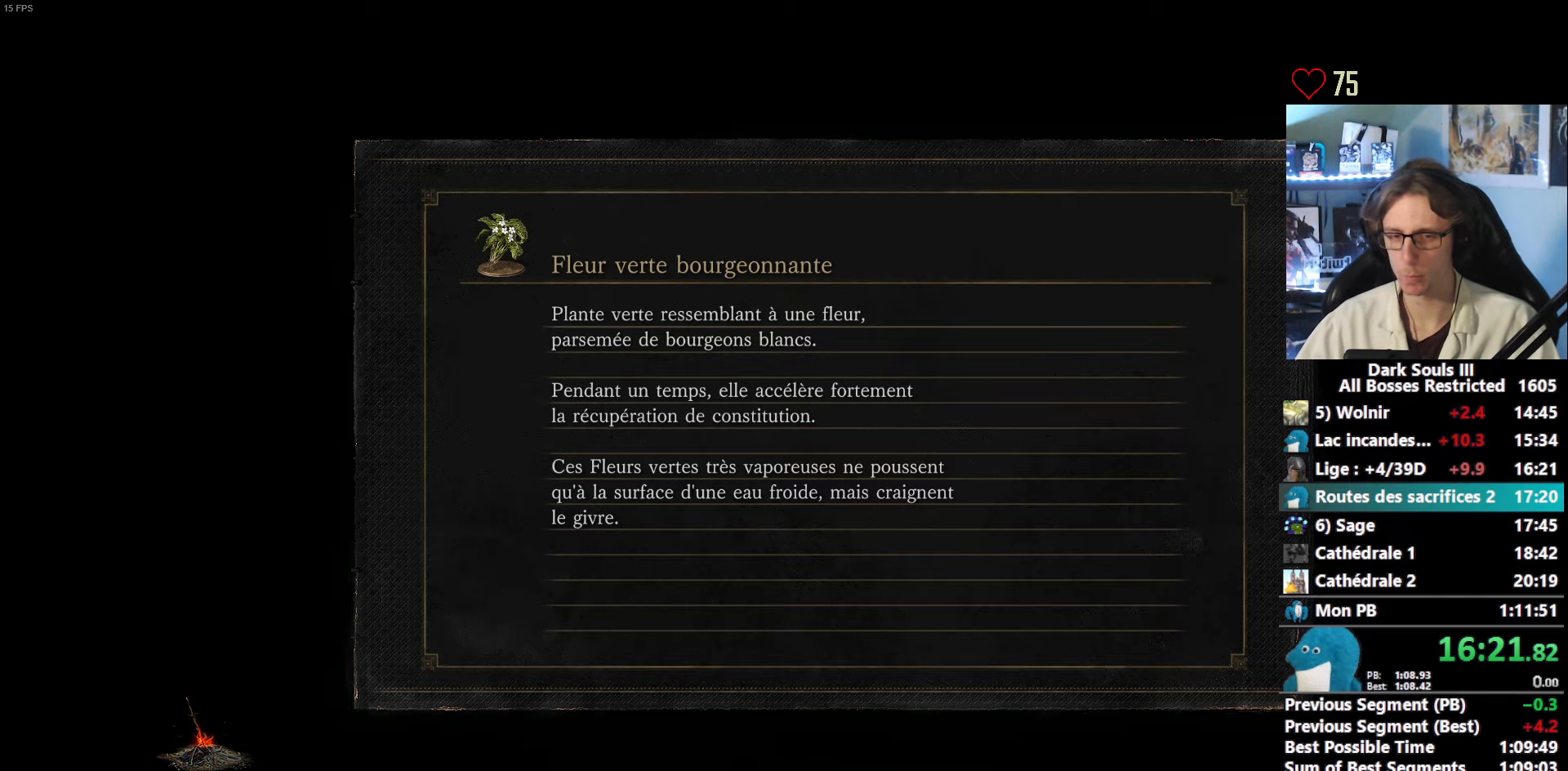
{"keys": ["space", "z"], "mouse": [], "events": []}
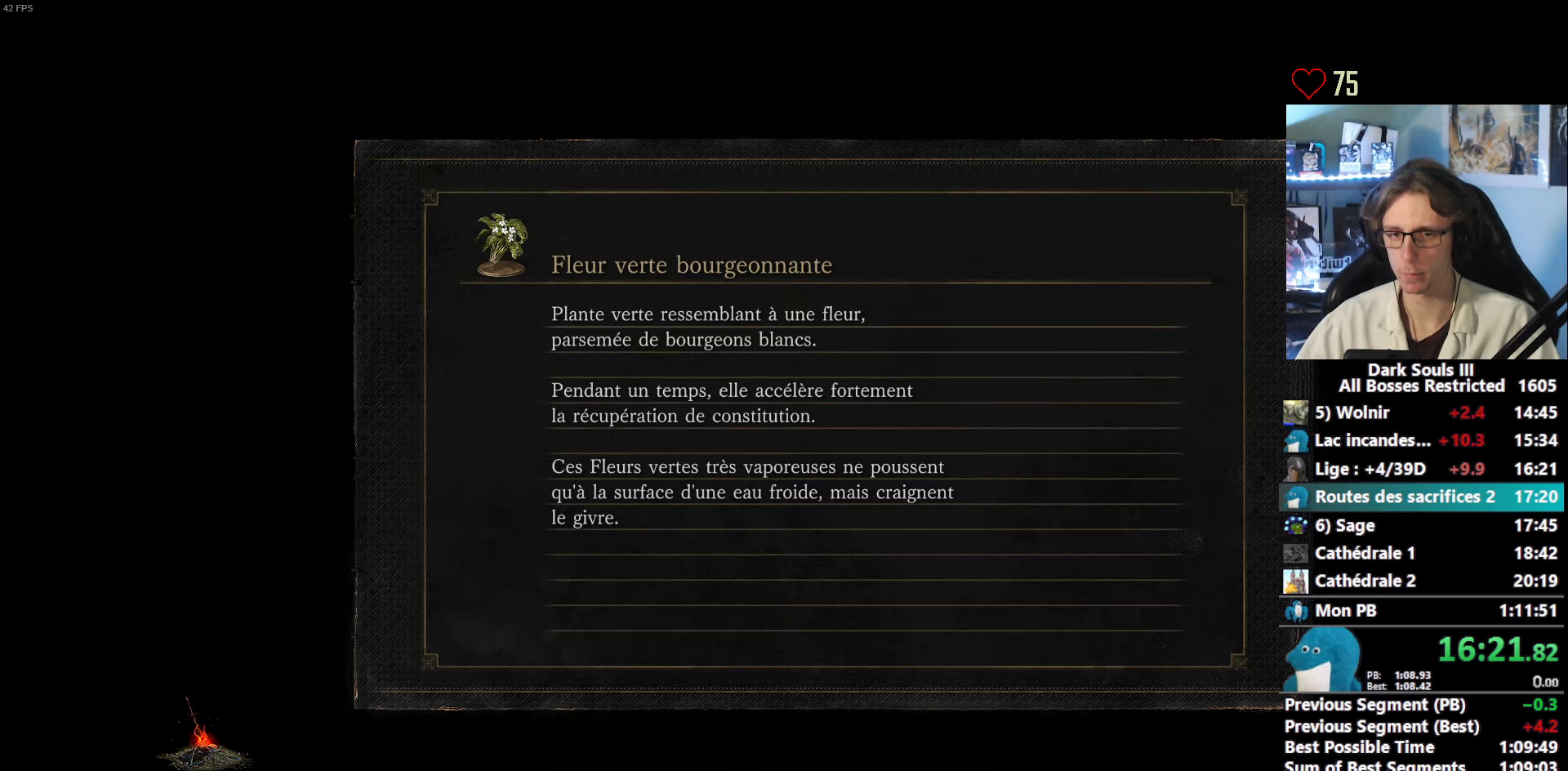
{"keys": ["space", "z"], "mouse": [], "events": []}
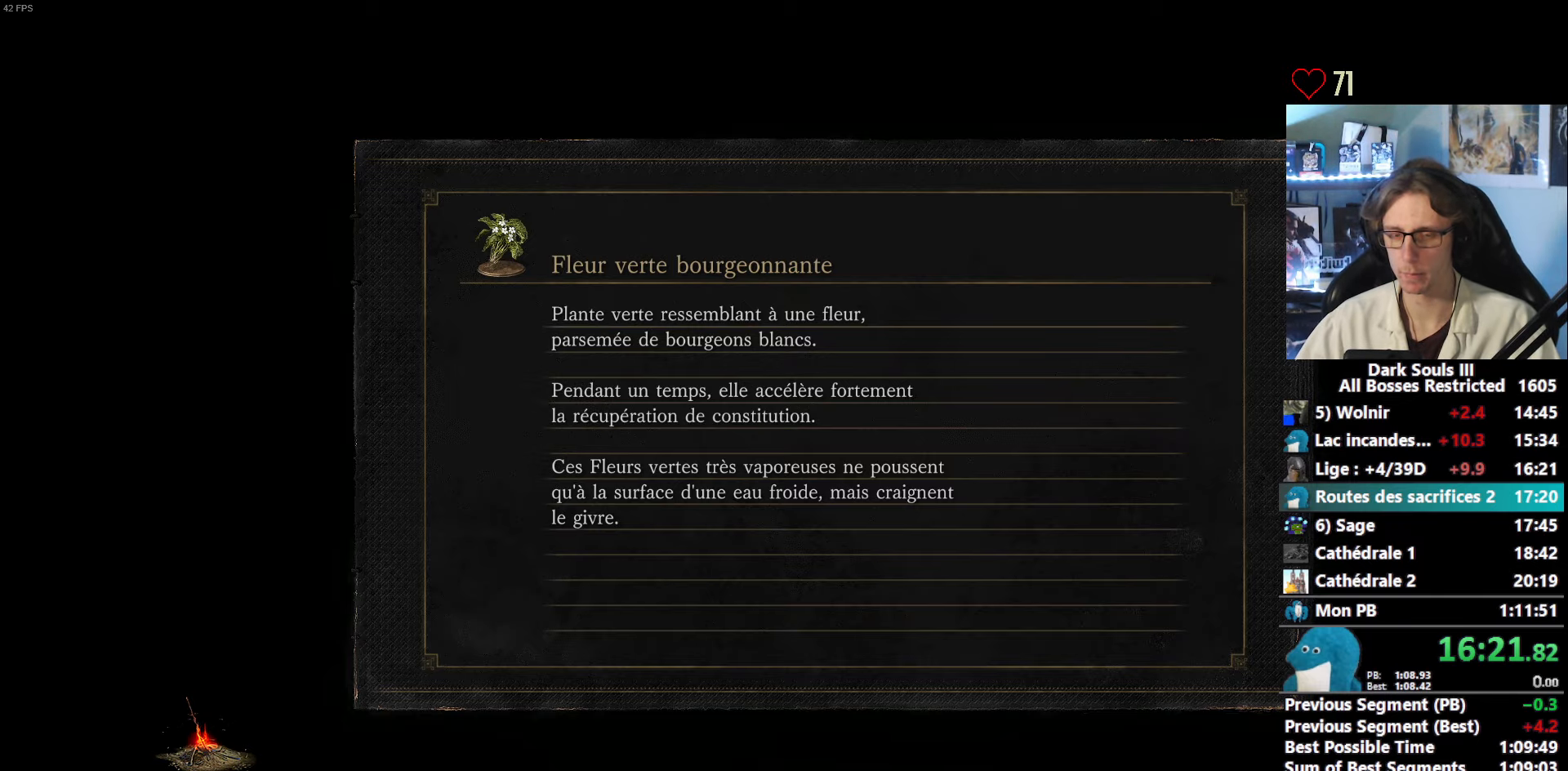
{"keys": ["space", "z"], "mouse": [], "events": []}
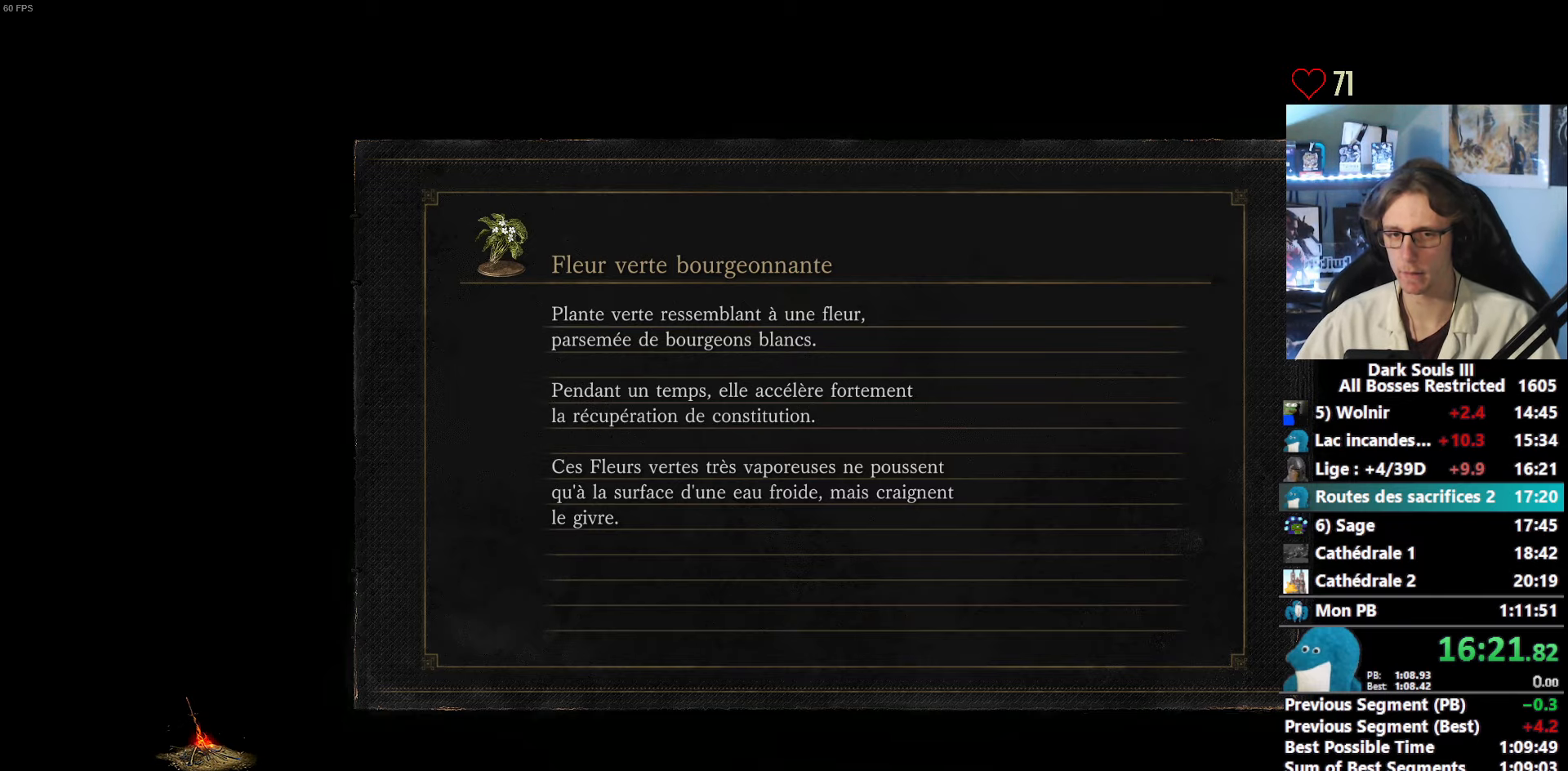
{"keys": ["space", "z"], "mouse": [], "events": []}
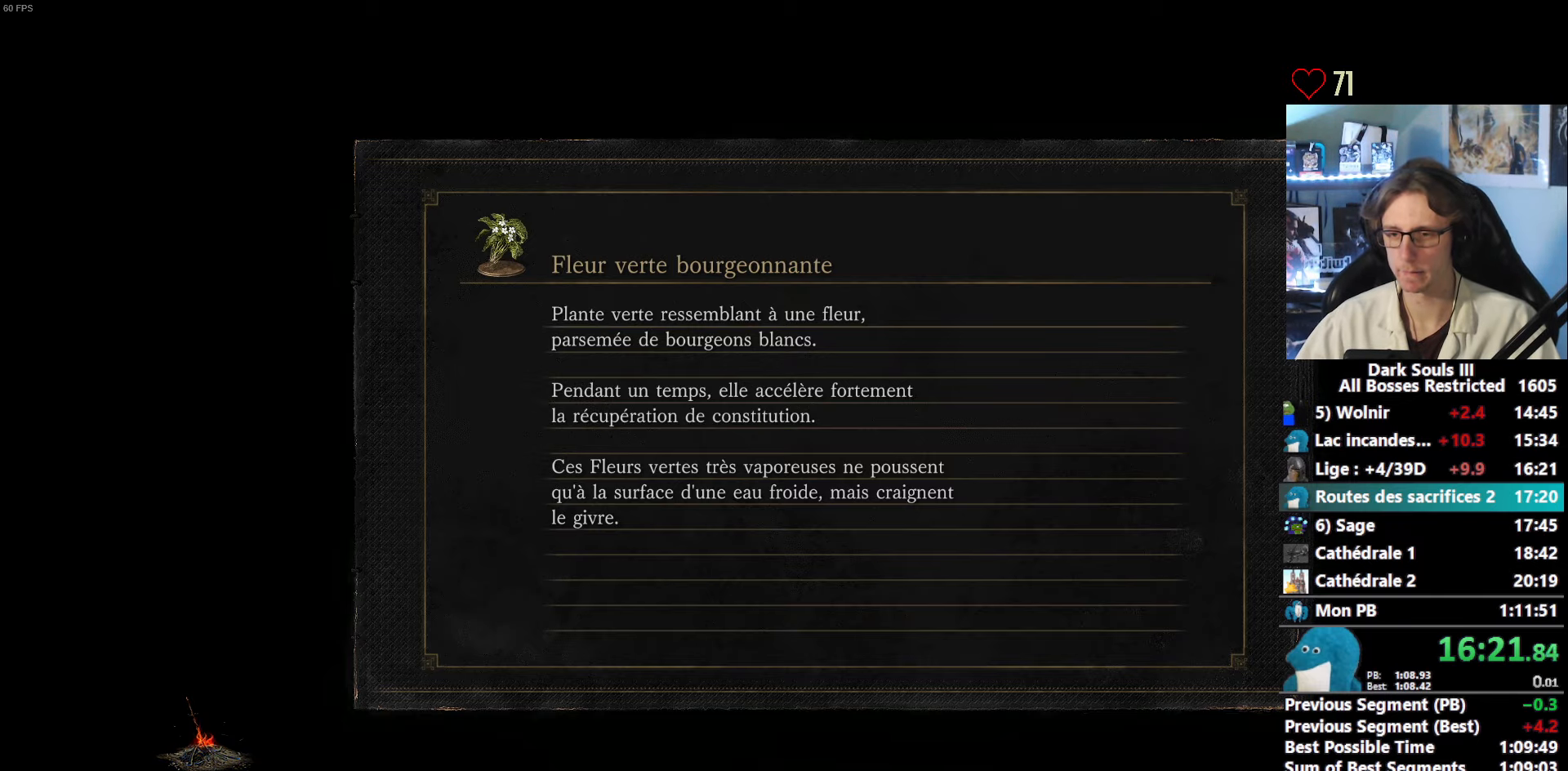
{"keys": ["space", "z"], "mouse": [], "events": []}
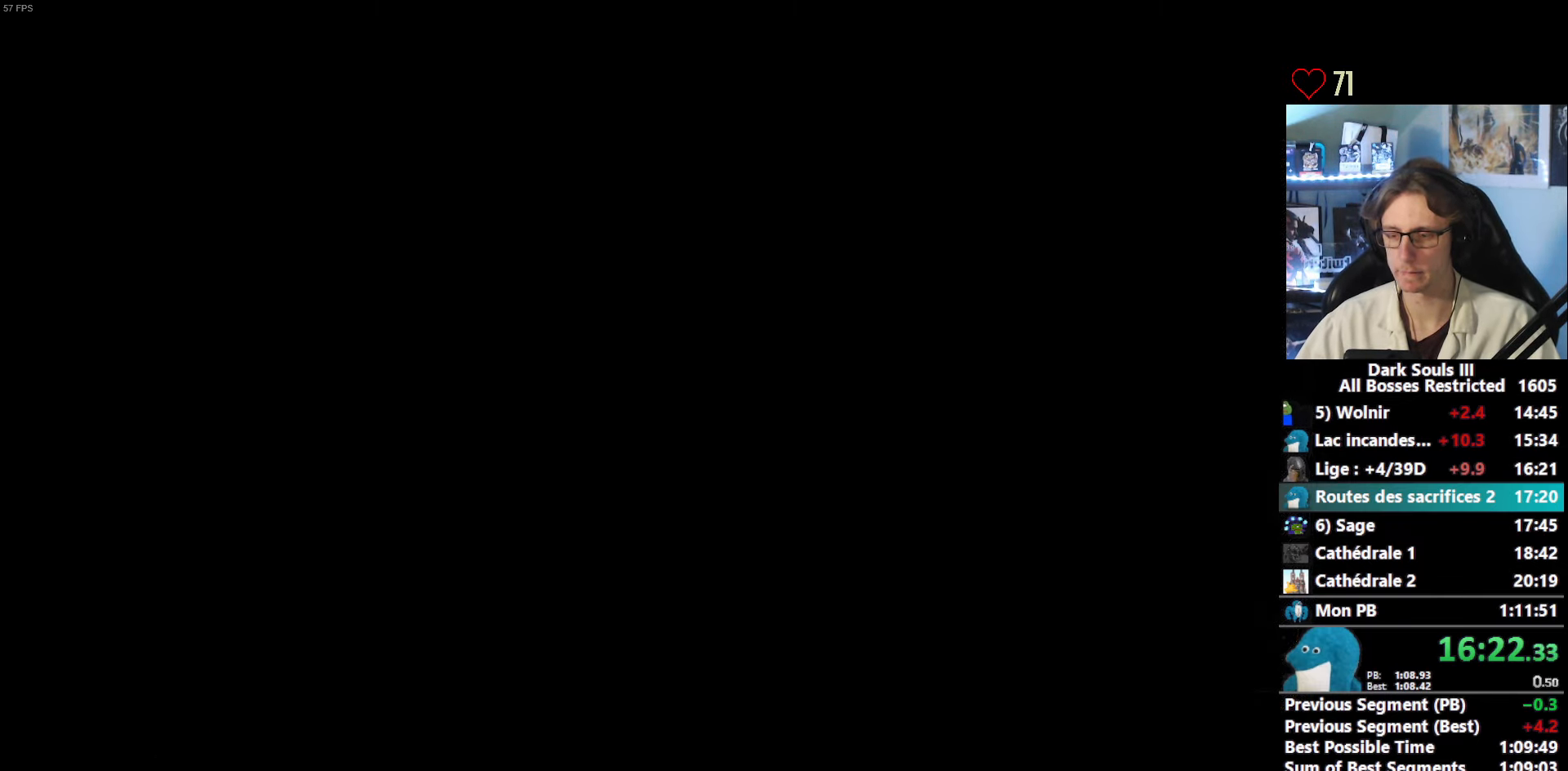
{"keys": ["space", "z"], "mouse": [], "events": []}
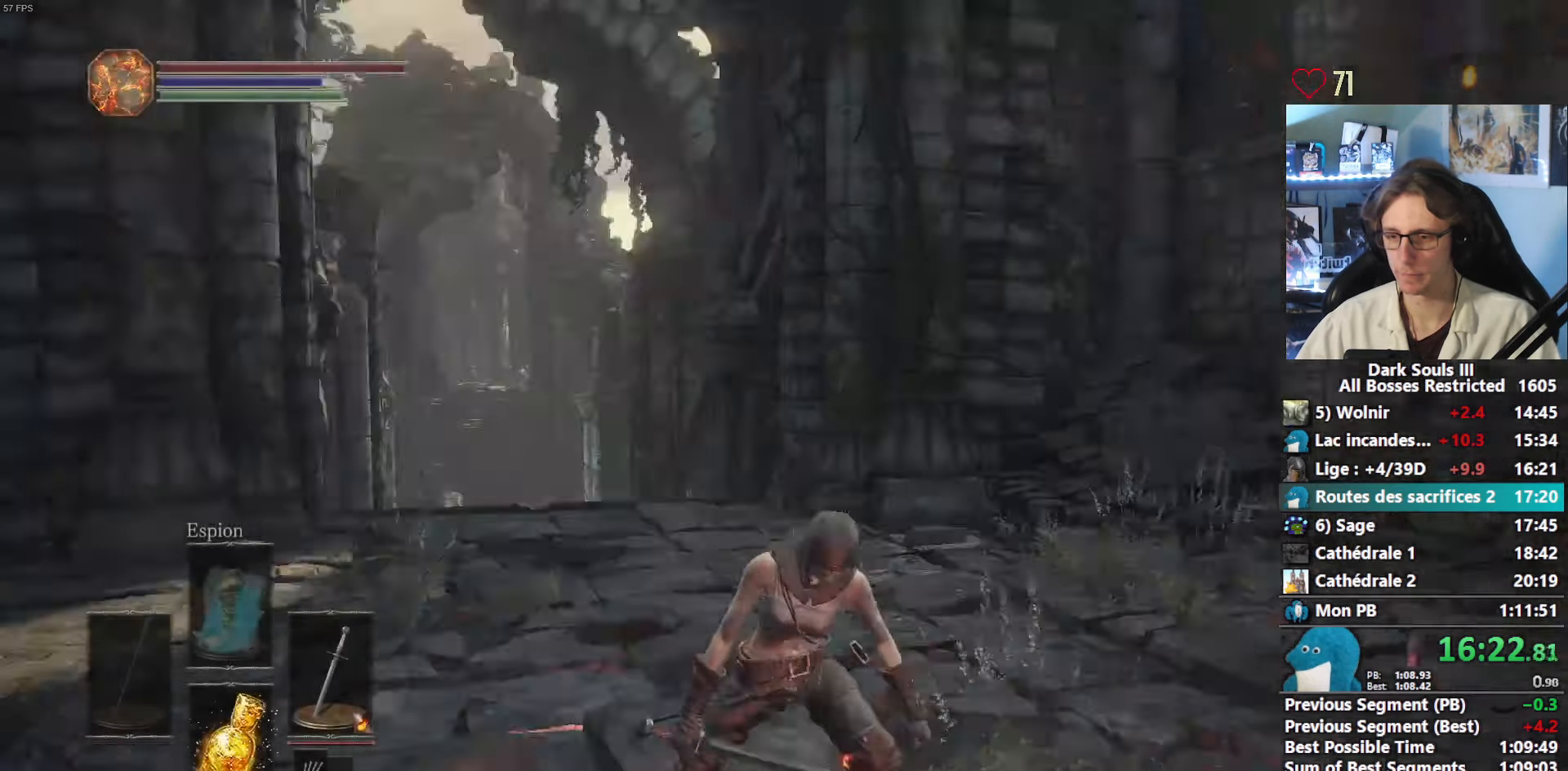
{"keys": ["space", "z"], "mouse": [], "events": []}
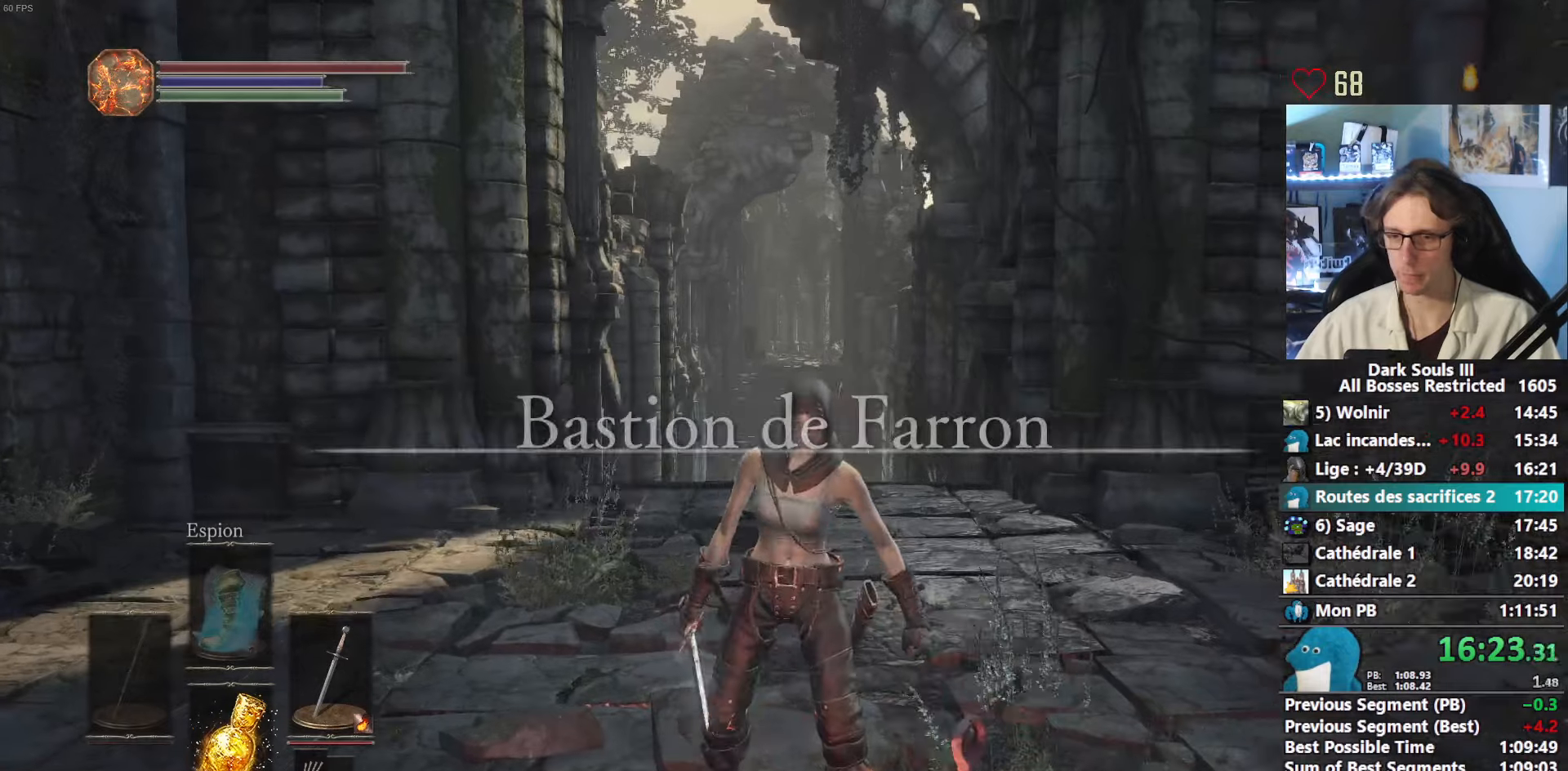
{"keys": ["space", "z"], "mouse": [], "events": [[300, "tab", "down"], [400, "e", "down"], [433, "tab", "up"], [483, "e", "up"]]}